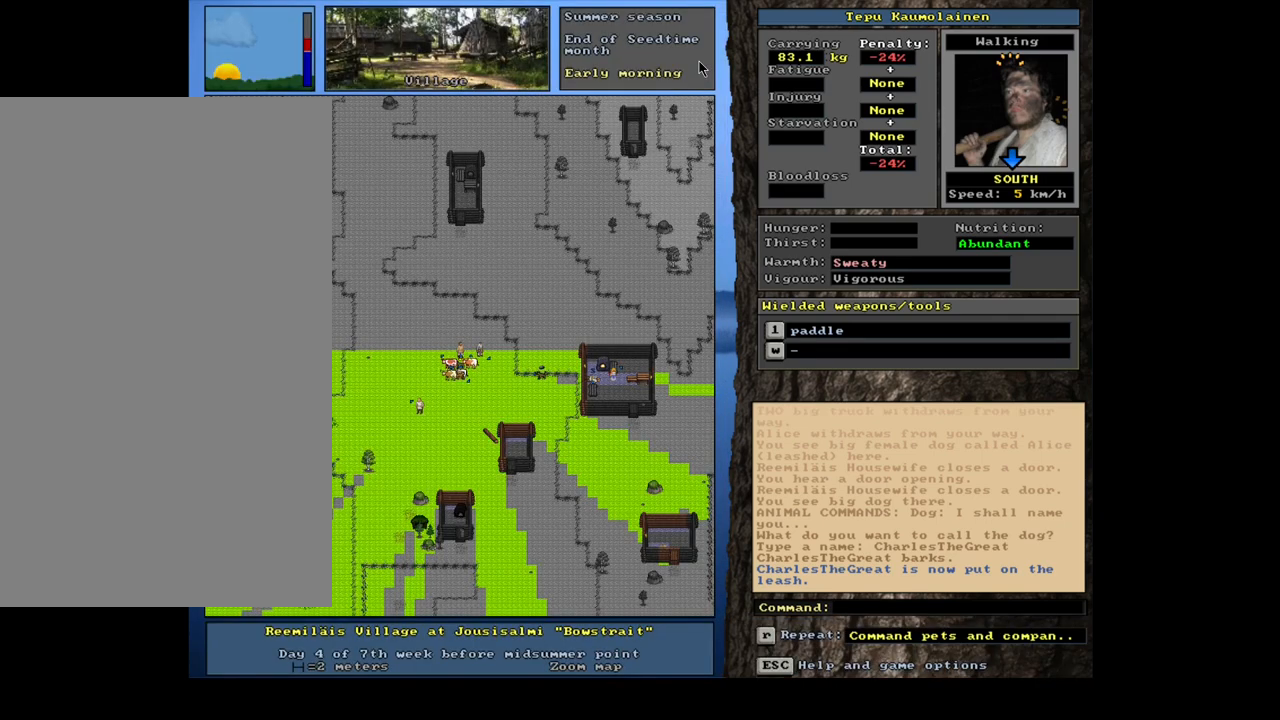
Gameplay with keyboard and mouse; each line is a JSON object with the keys and mouse buttons held at the frame after it. "events" lists presses ("down") and releases ("up") of ".", "/", "0", "1", "2", "3", "4", "5", "6", "7", "8", "9", "a", "alt_l", "alt_r", "b", "backslash", "backspace", "c", "caps_lock", "comma", "ctrl_l", "ctrl_r", "d", "down", "e", "equals", "escape", "f", "f1", "f10", "f11", "f12", "f2", "f3", "f4", "f5", "f6", "f7", "f8", "f9", "g", "h", "i", "j", "k", "l", "lbracket", "left", "m", "minus", "n", "num0", "num1", "num2", "num3", "num4", "num5", "num6", "num7", "num8", "num9", "o", "p", "q", "quote", "r", "rbracket", "return", "right", "s", "semicolon", "shift_l", "shift_r", "space", "super", "t", "tab", "tilde", "u", "v", "w", "x", "y", "z", "mouse_left", "mouse_wheel", "mouse_right", "mouse_mb4" and "mouse_mb5" between this image and that frame as [ms after this image, input, new state], when the widget could be followed in between; "up" appears only as held states. "mouse_left", "mouse_wheel", "mouse_right", "mouse_mb4", "mouse_mb5" = the "left", "wheel", "right", "mb4", "mb5" buttons of the "mouse" list. No other keys are recorded. "wheel" means that the mouse wheel is clicked or scrolled. Mouse movement is not recorded. Not read: other_keys.
{"keys": [], "mouse": [], "events": []}
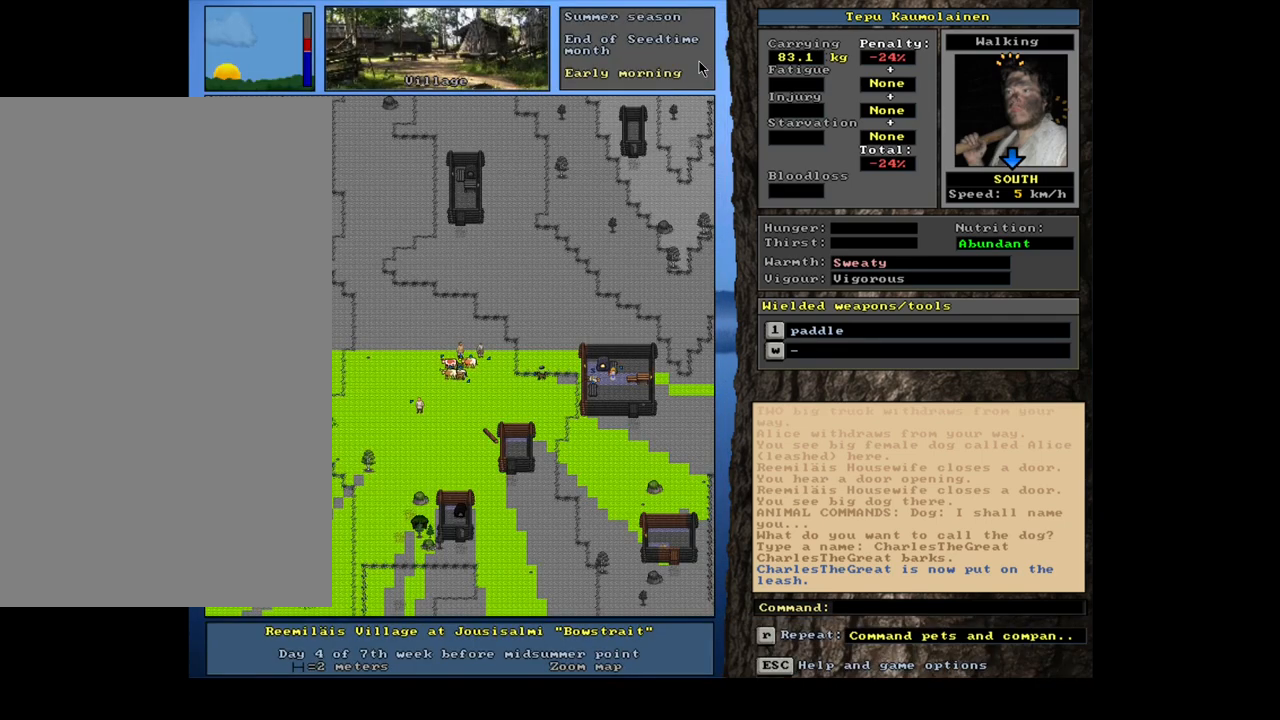
{"keys": [], "mouse": [], "events": []}
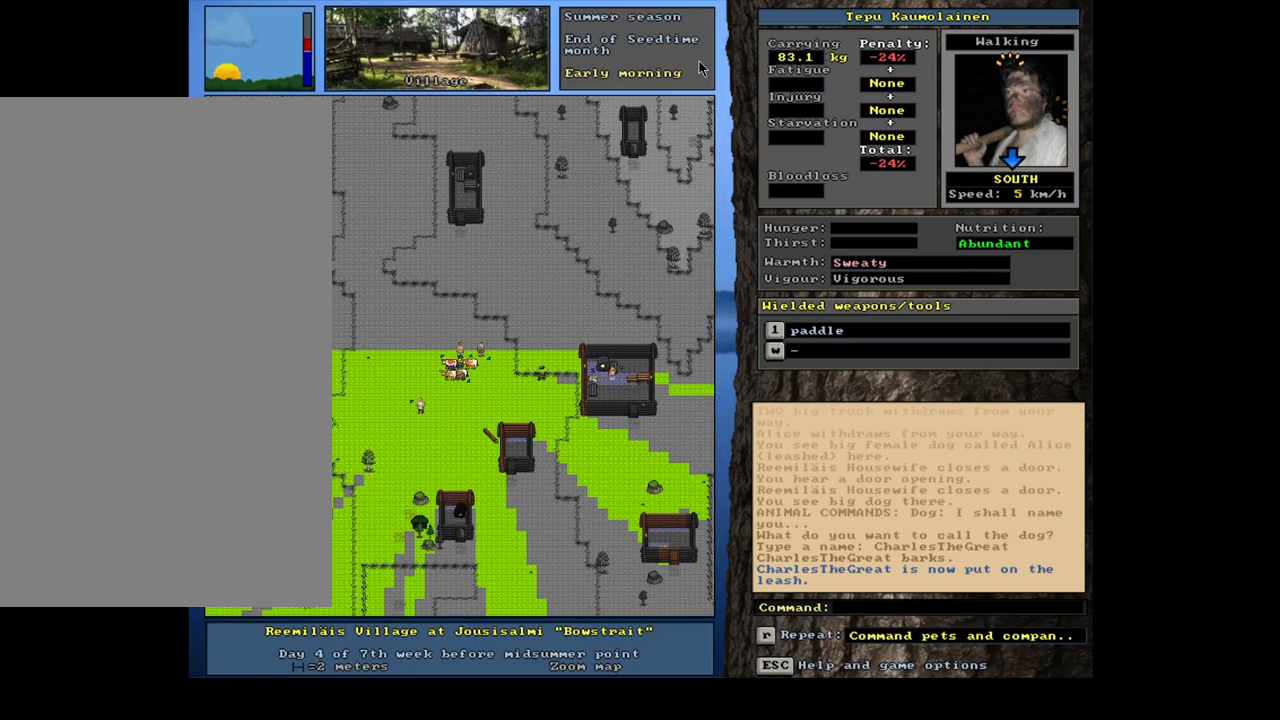
{"keys": [], "mouse": [], "events": []}
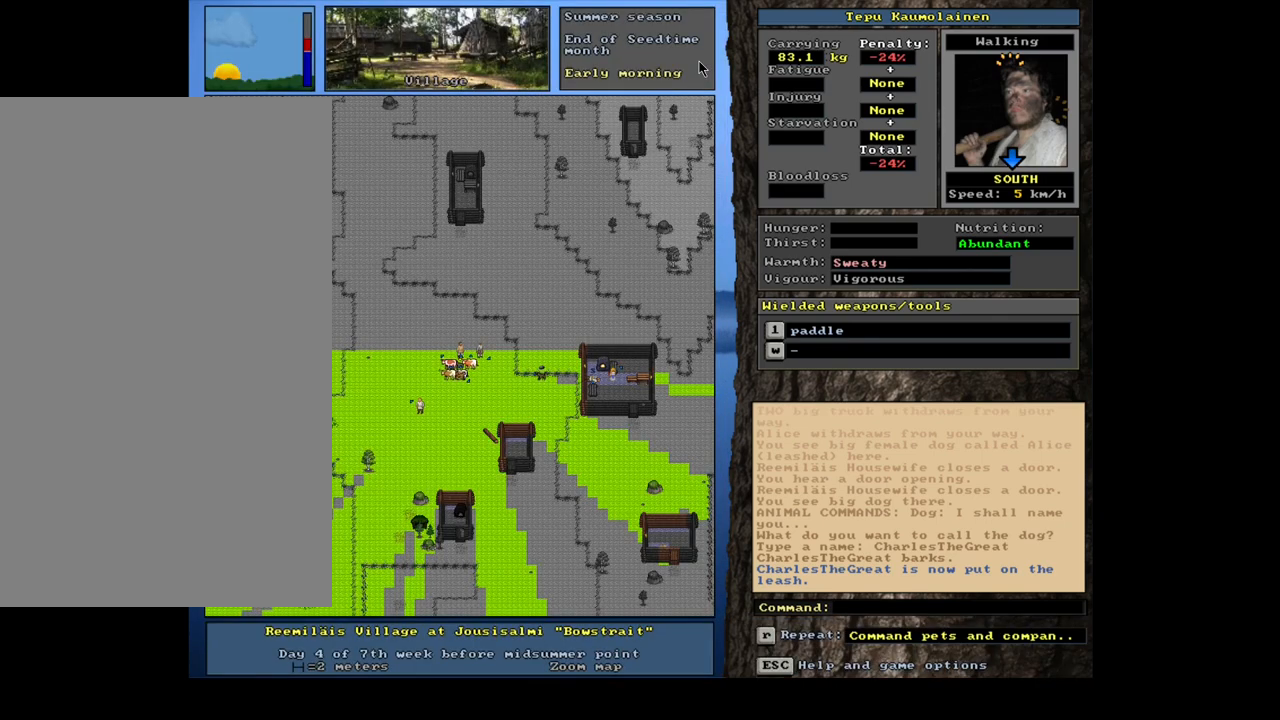
{"keys": [], "mouse": [], "events": []}
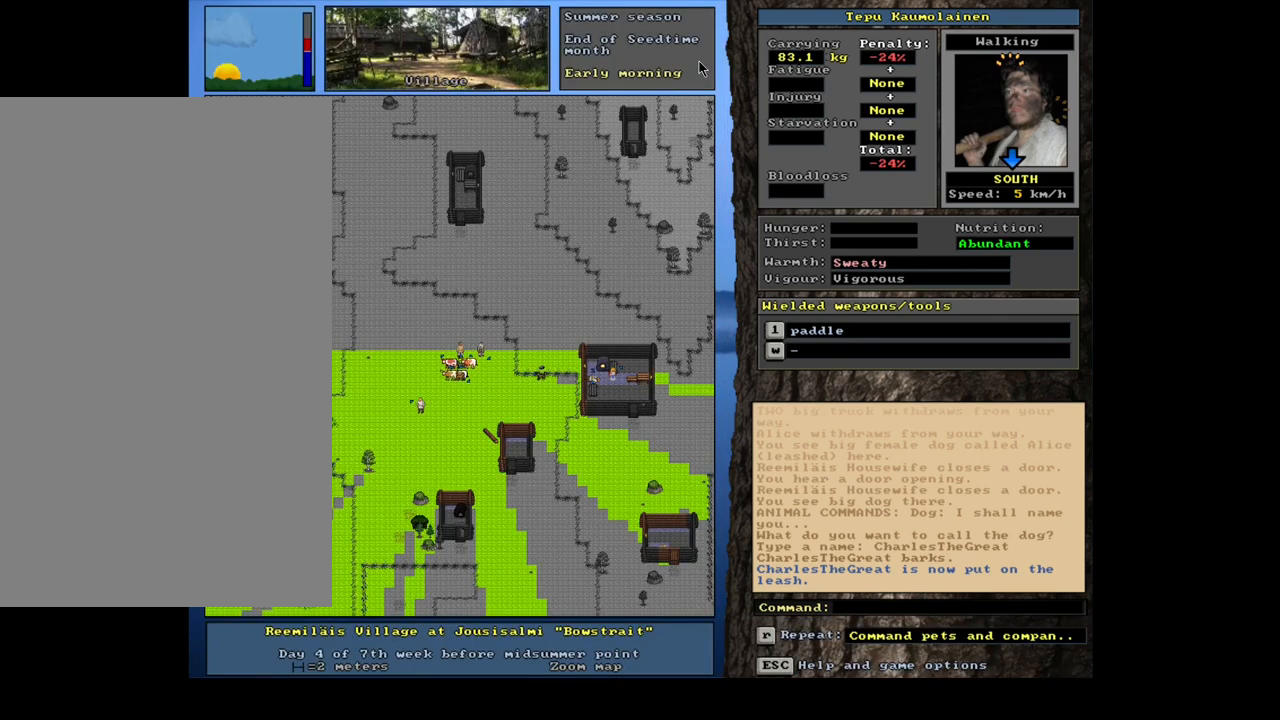
{"keys": [], "mouse": [], "events": []}
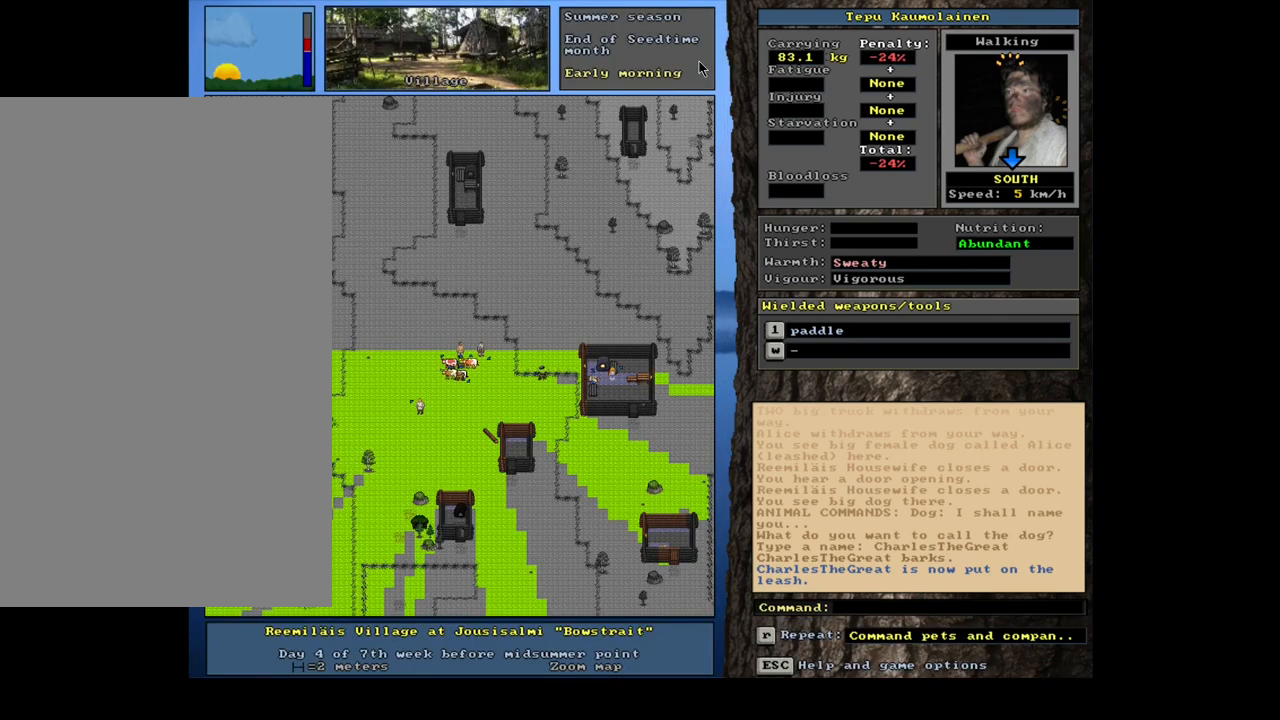
{"keys": [], "mouse": [], "events": []}
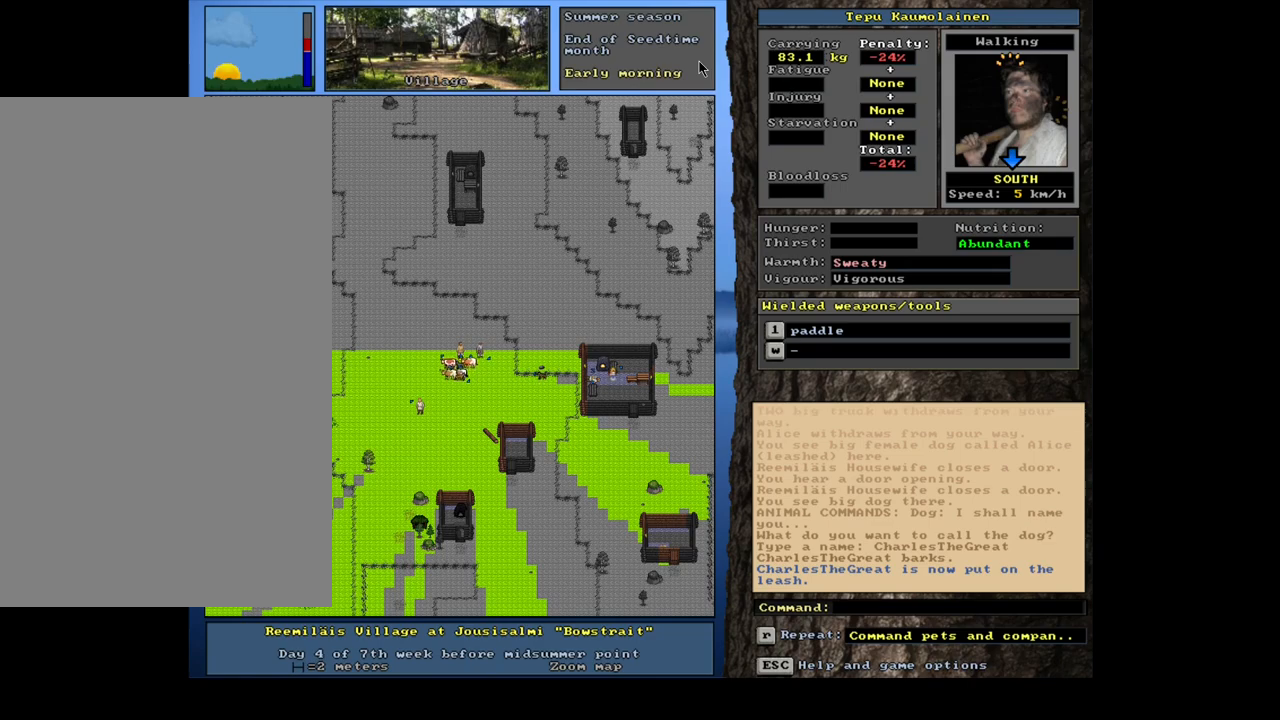
{"keys": [], "mouse": [], "events": []}
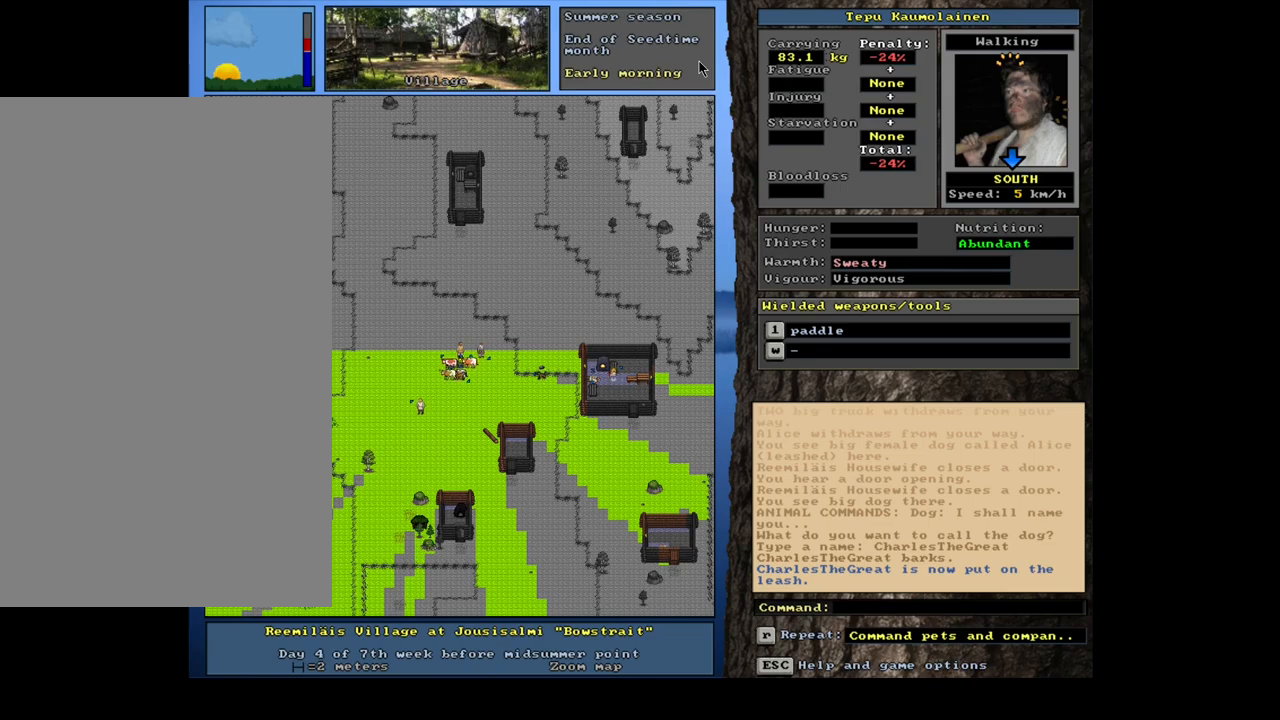
{"keys": [], "mouse": [], "events": []}
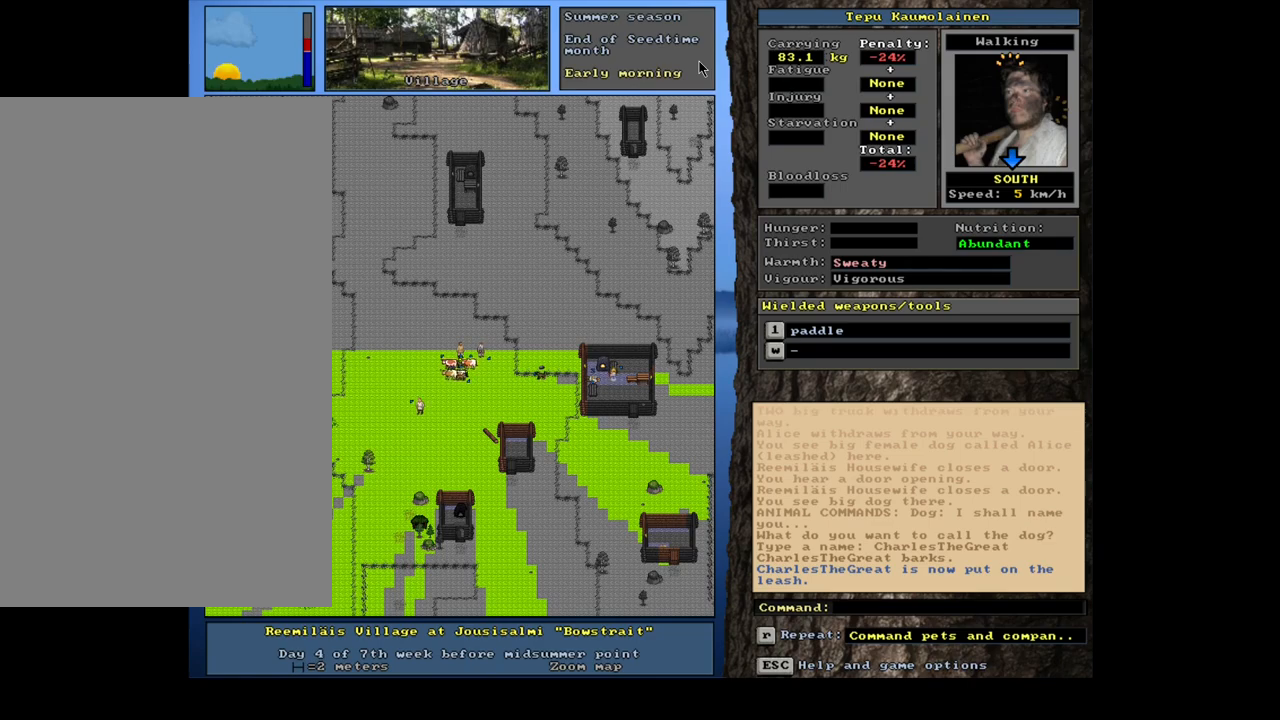
{"keys": [], "mouse": [], "events": []}
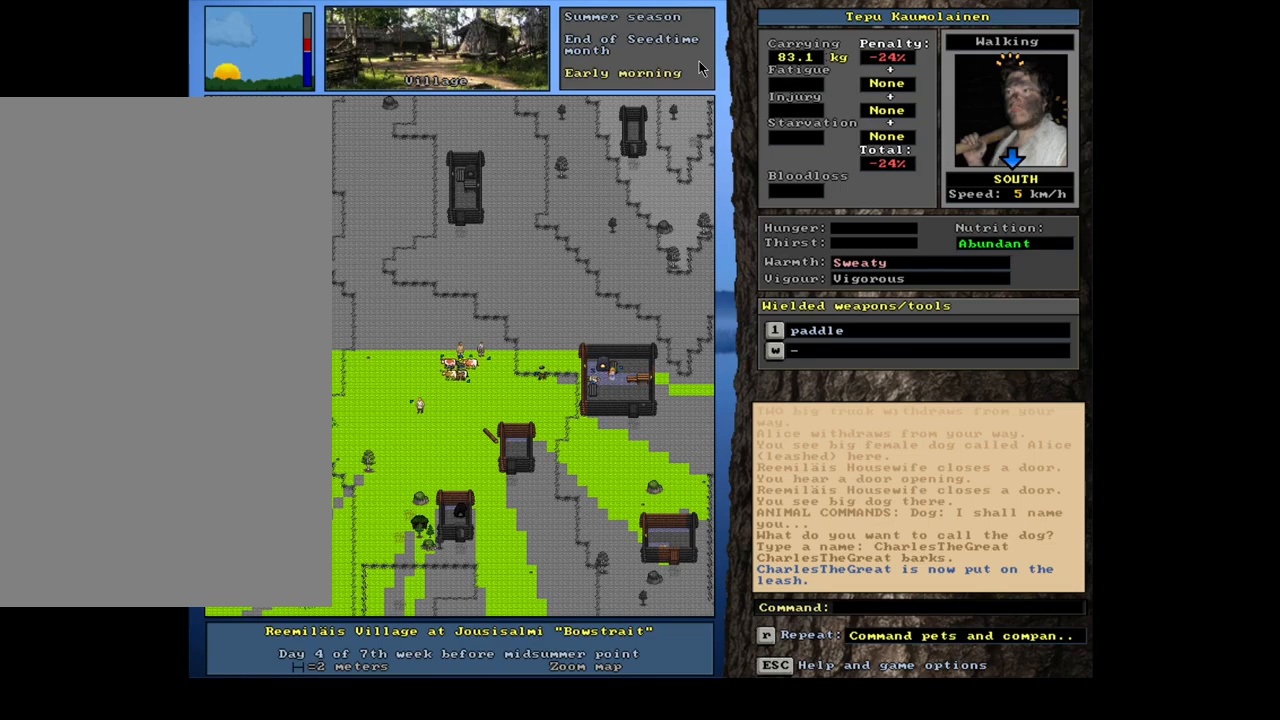
{"keys": [], "mouse": [], "events": []}
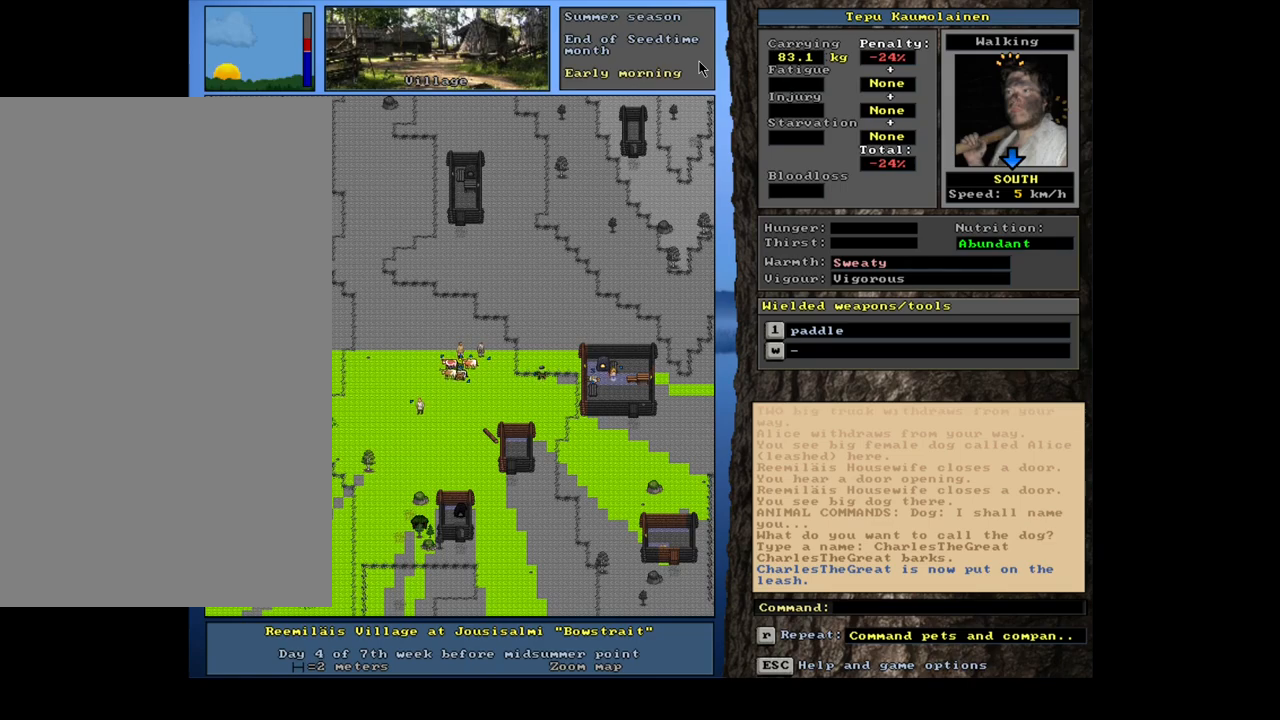
{"keys": ["1", "shift_l"], "mouse": [], "events": [[367, "shift_l", "down"], [433, "1", "down"]]}
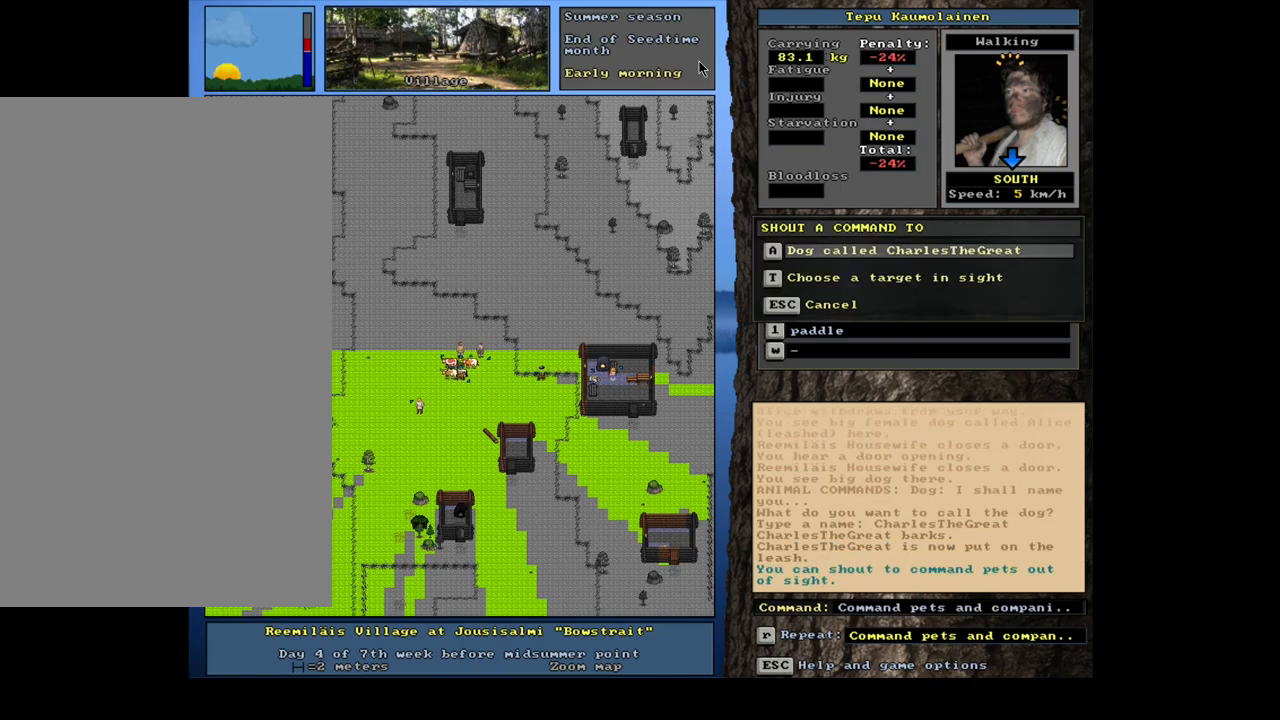
{"keys": [], "mouse": [], "events": [[67, "1", "up"], [67, "shift_l", "up"]]}
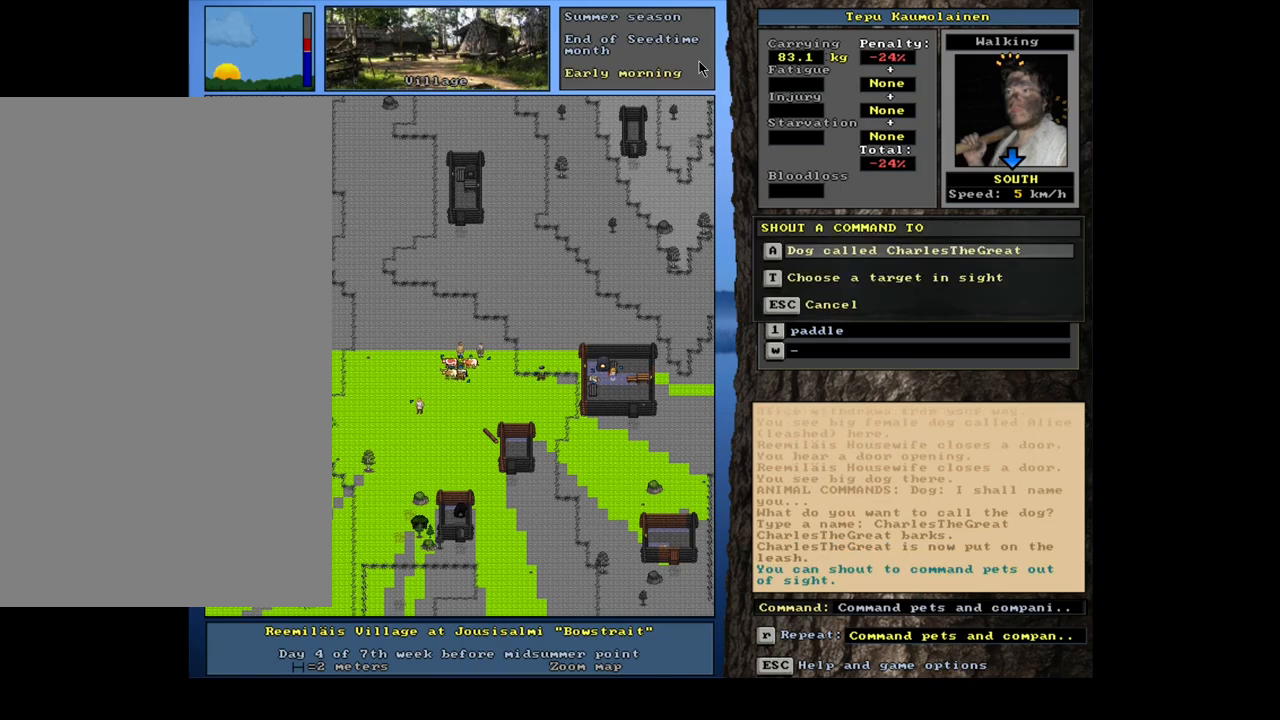
{"keys": [], "mouse": [], "events": []}
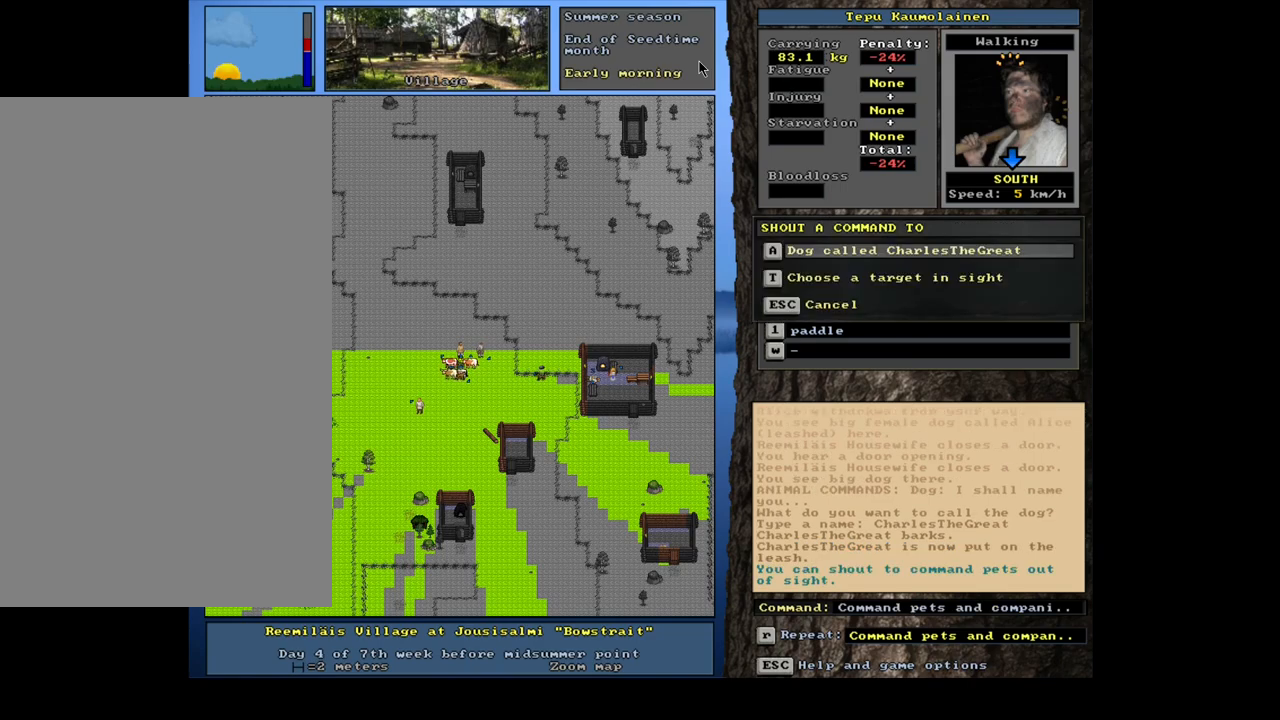
{"keys": ["t"], "mouse": [], "events": [[150, "escape", "down"], [233, "escape", "up"], [417, "t", "down"]]}
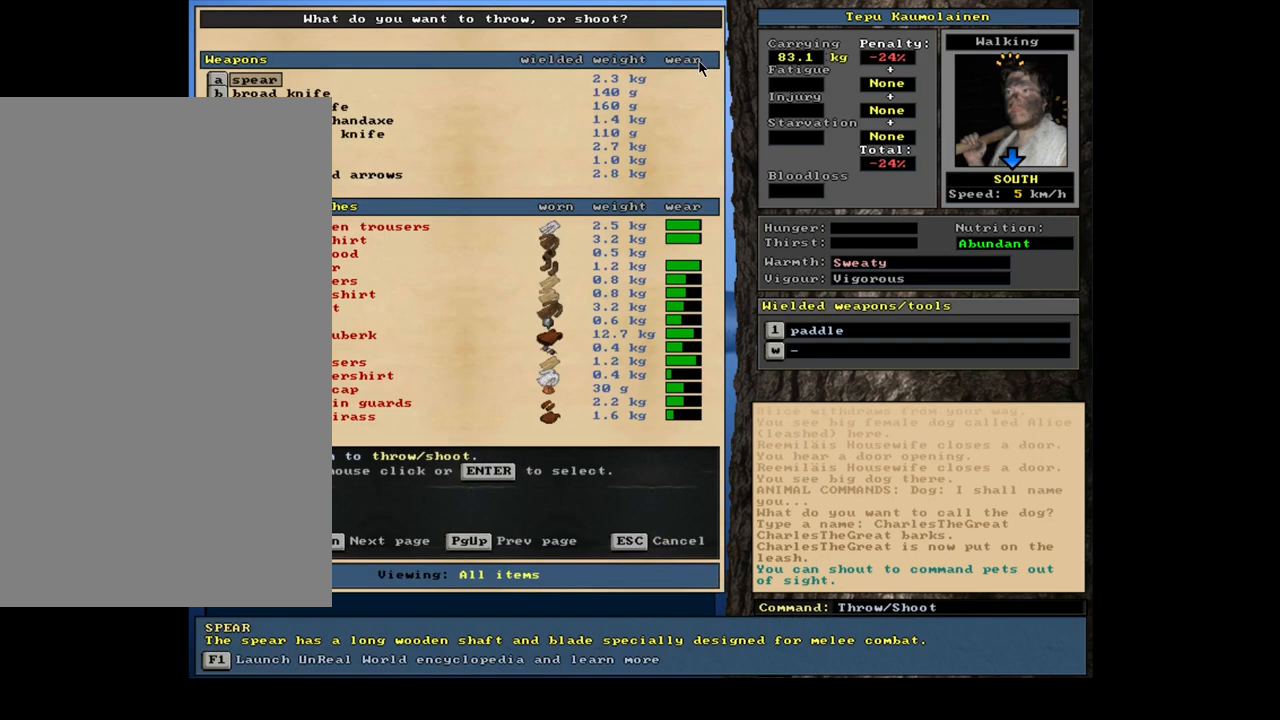
{"keys": ["escape"], "mouse": [], "events": [[33, "t", "up"], [417, "escape", "down"]]}
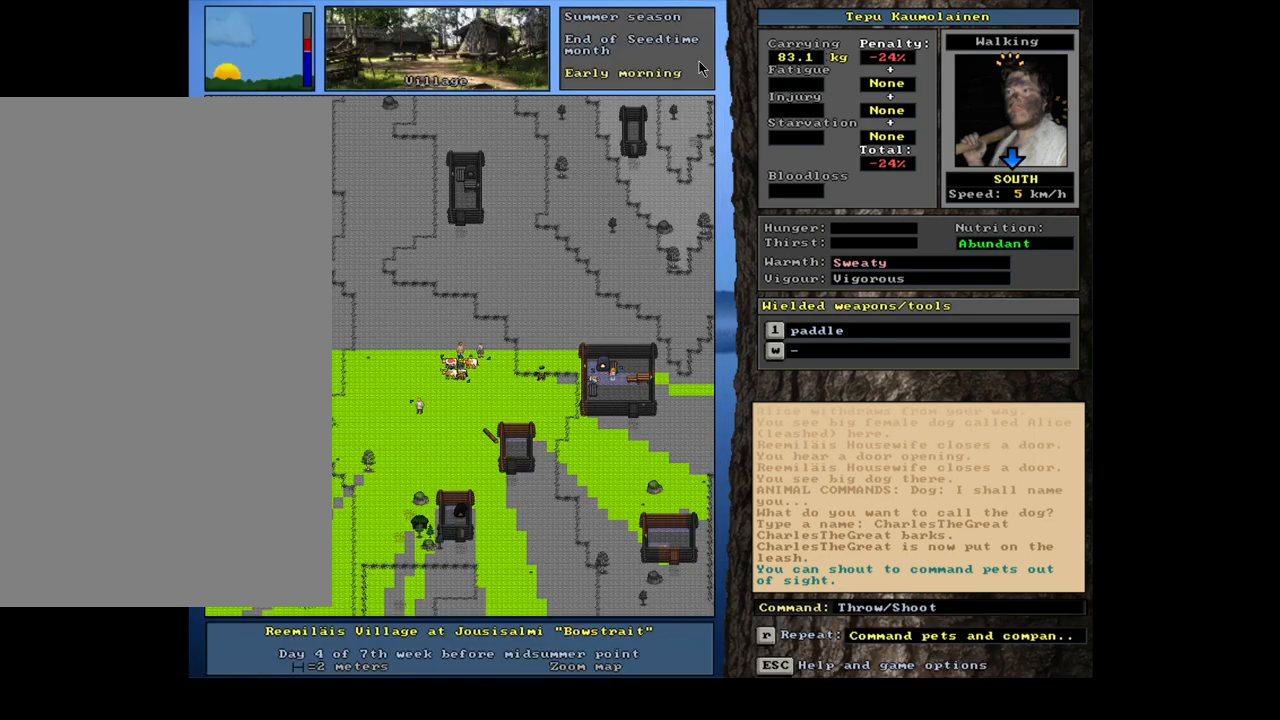
{"keys": [], "mouse": [], "events": [[17, "escape", "up"], [150, "shift_l", "down"], [233, "1", "down"], [367, "1", "up"], [483, "shift_l", "up"]]}
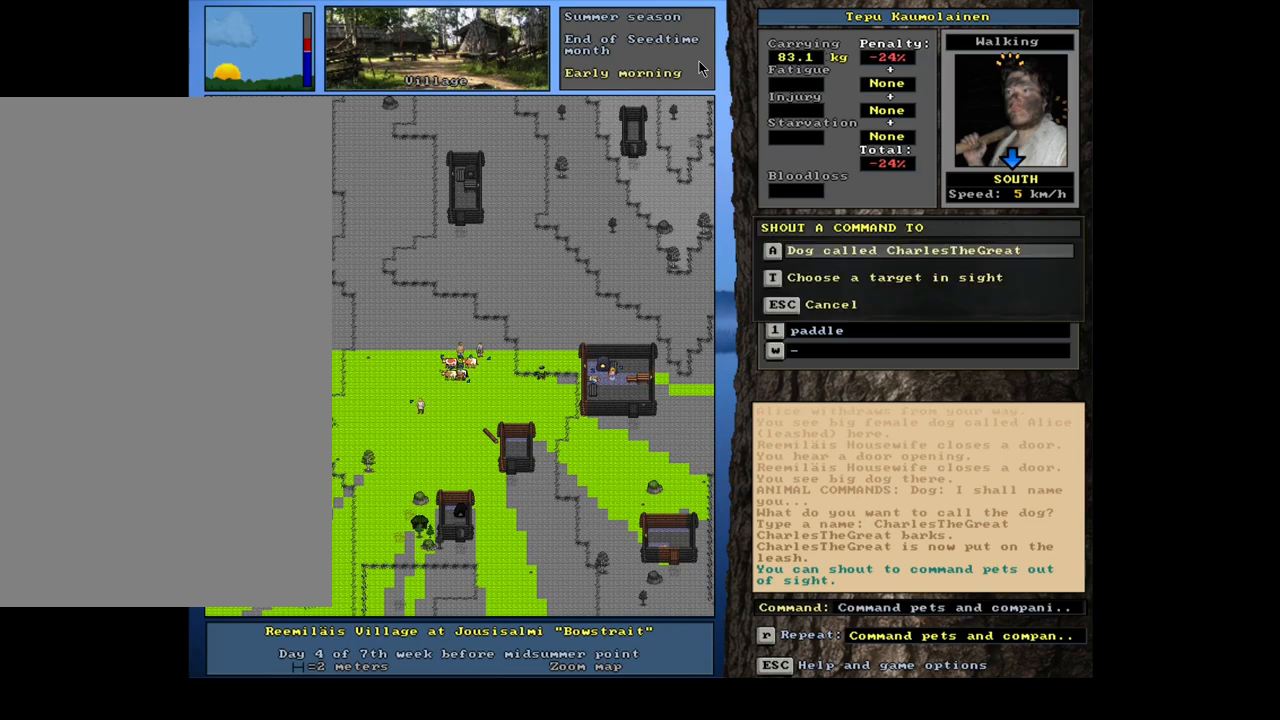
{"keys": [], "mouse": [], "events": [[117, "t", "down"], [250, "t", "up"]]}
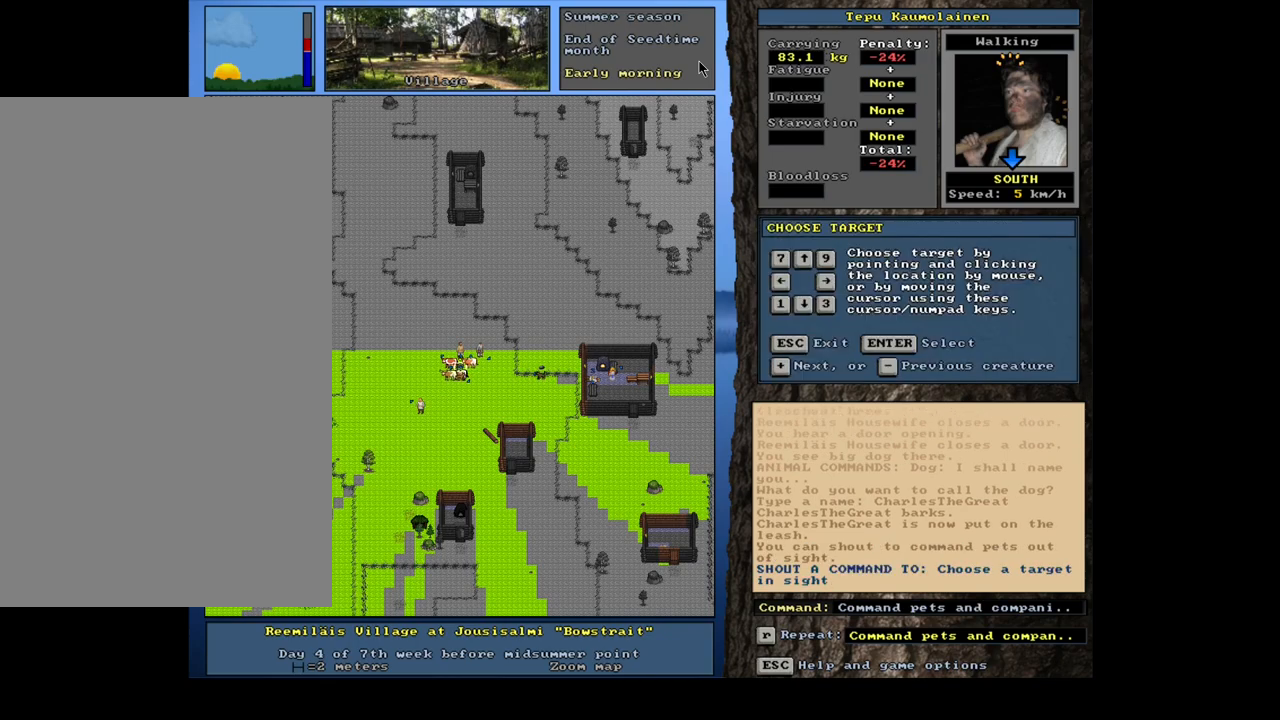
{"keys": ["equals", "shift_l"], "mouse": [], "events": [[200, "shift_l", "down"], [250, "equals", "down"], [367, "equals", "up"], [450, "equals", "down"]]}
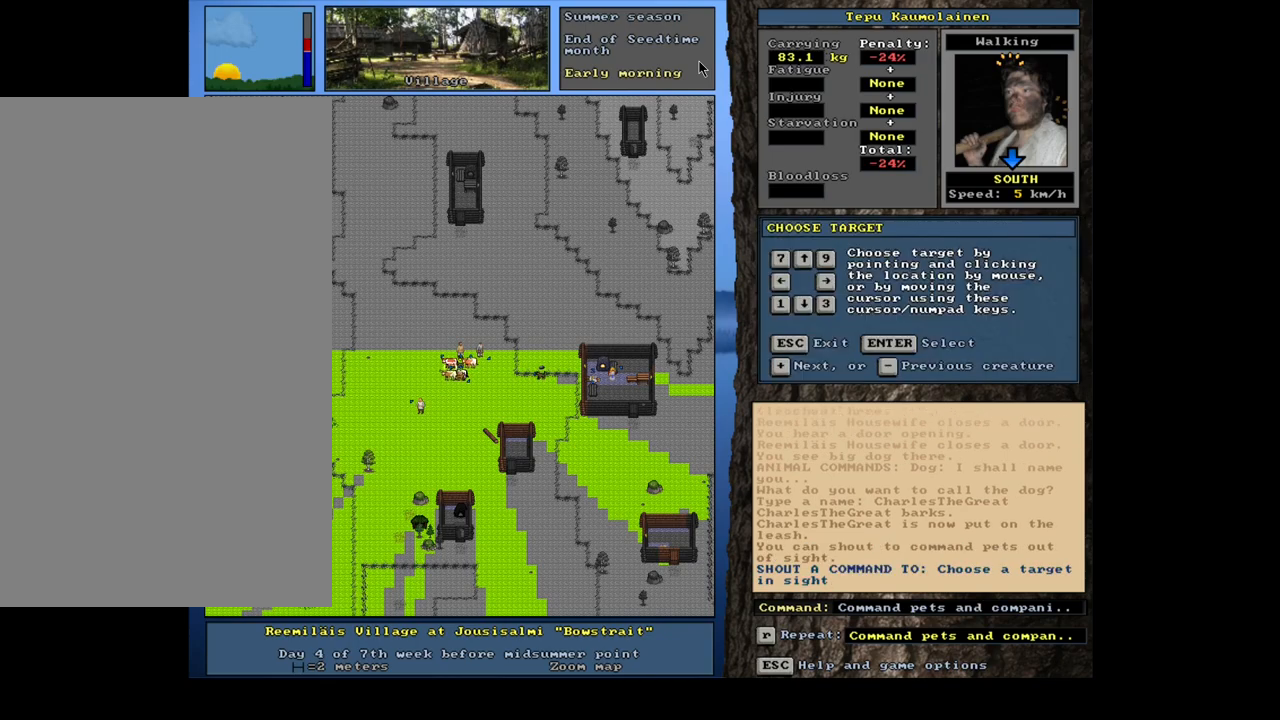
{"keys": ["shift_l"], "mouse": [], "events": [[17, "equals", "up"], [83, "equals", "down"], [167, "equals", "up"], [300, "equals", "down"], [417, "equals", "up"]]}
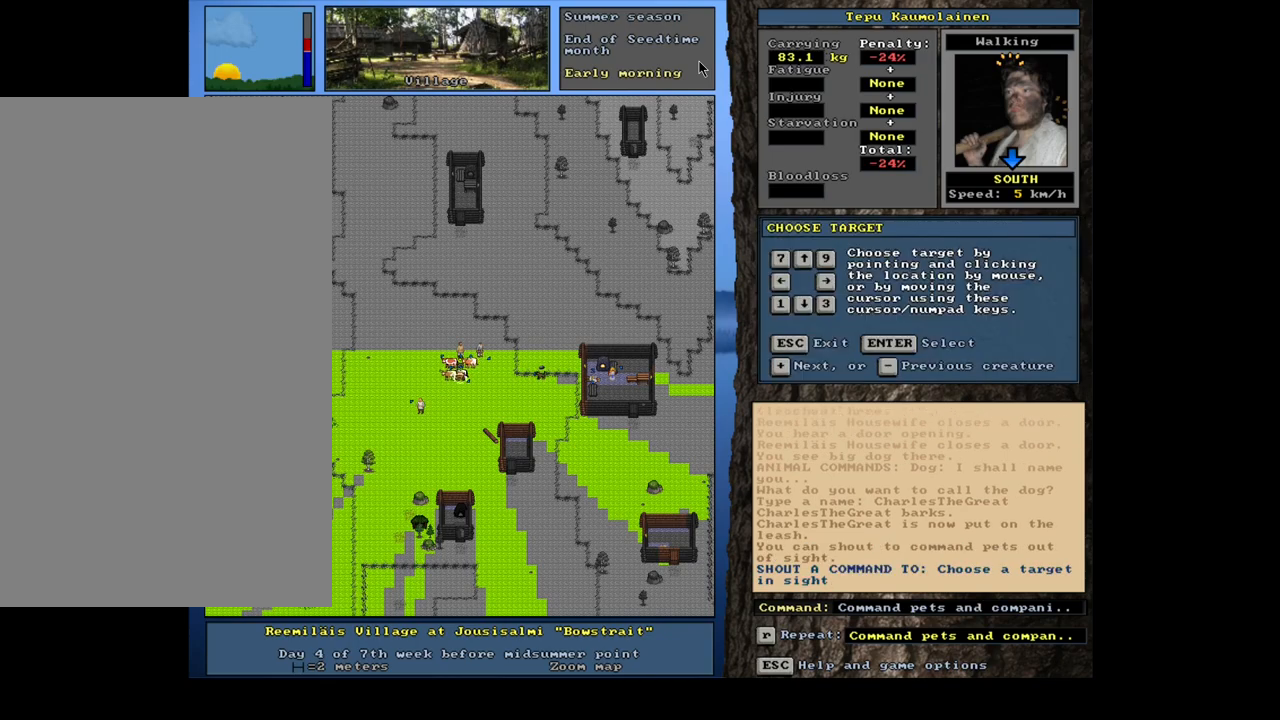
{"keys": ["return"], "mouse": [], "events": [[150, "minus", "down"], [283, "minus", "up"], [383, "shift_l", "up"], [483, "return", "down"]]}
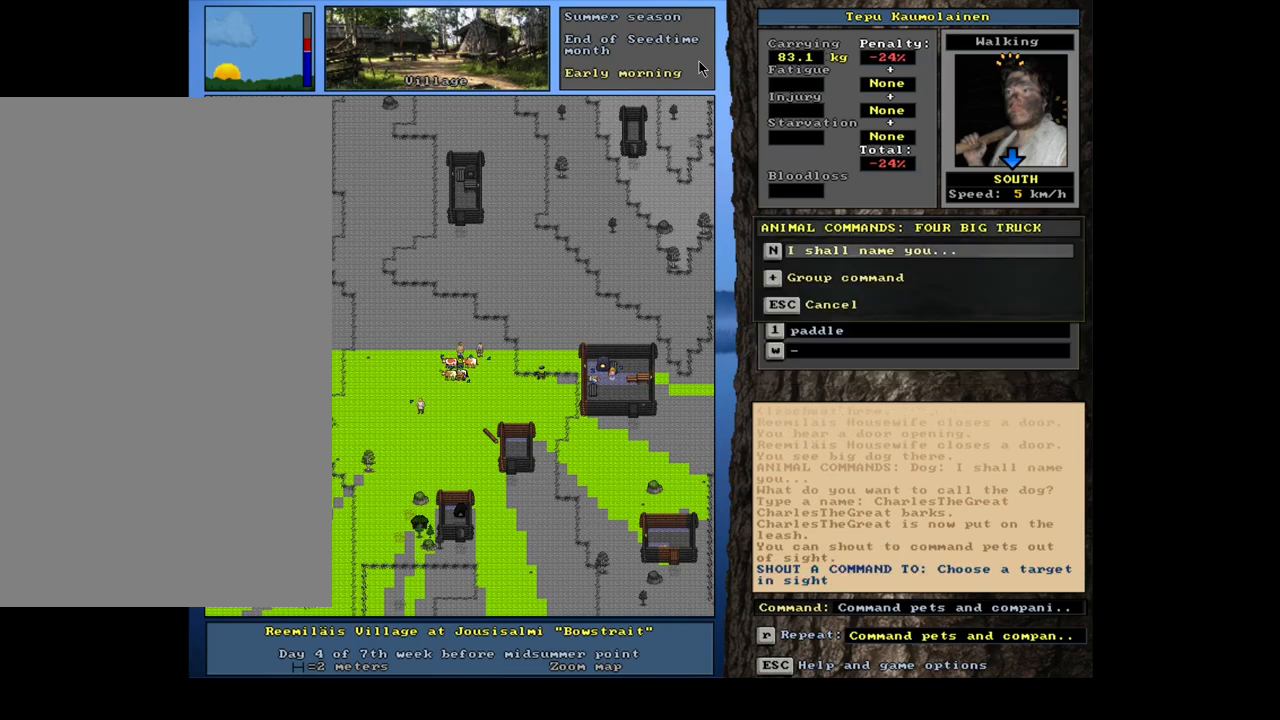
{"keys": [], "mouse": [], "events": [[33, "return", "up"]]}
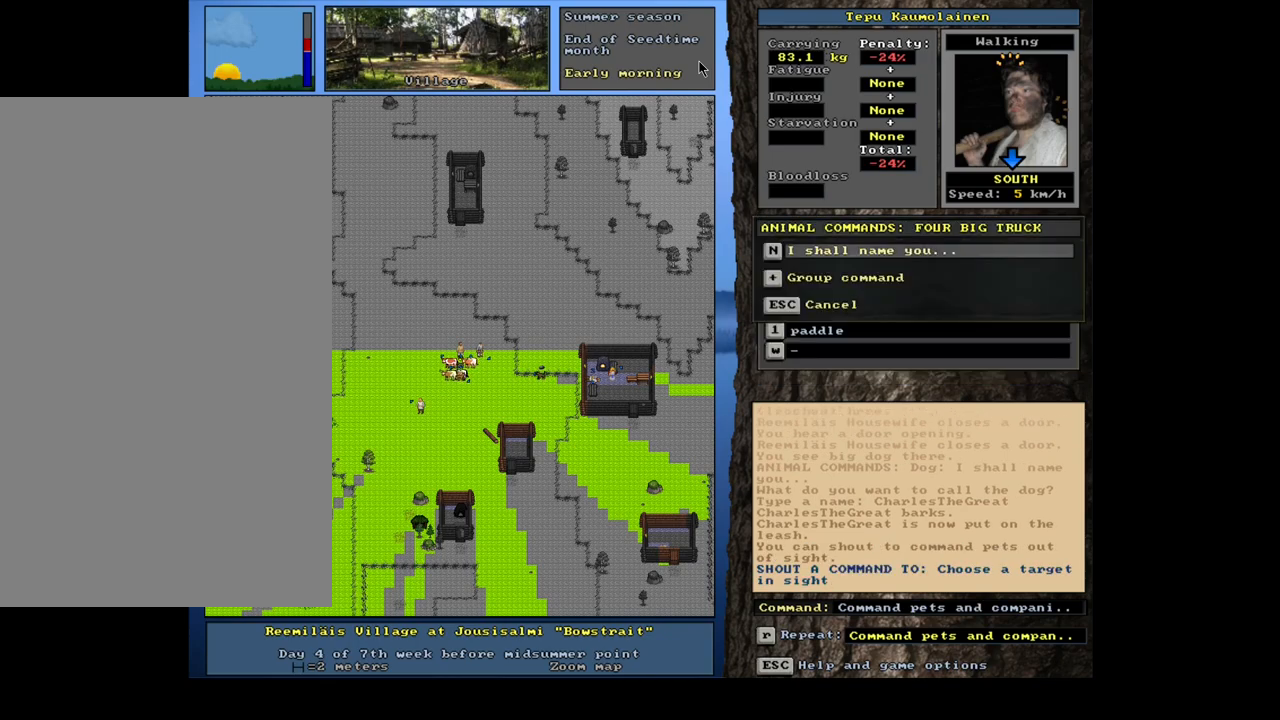
{"keys": ["shift_l"], "mouse": [], "events": [[33, "escape", "down"], [117, "escape", "up"], [233, "shift_l", "down"], [300, "c", "down"], [400, "c", "up"]]}
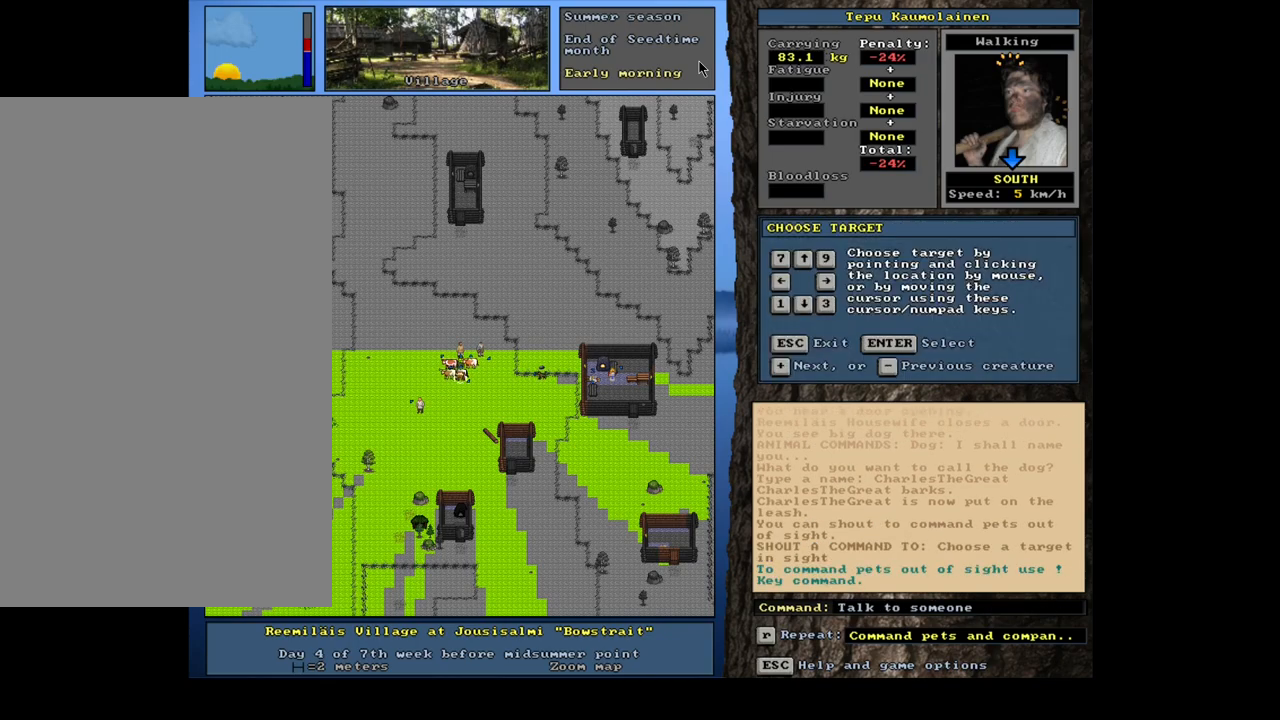
{"keys": ["equals", "shift_l"], "mouse": [], "events": [[17, "equals", "down"], [117, "equals", "up"], [217, "equals", "down"], [283, "equals", "up"], [350, "equals", "down"], [417, "equals", "up"], [467, "equals", "down"]]}
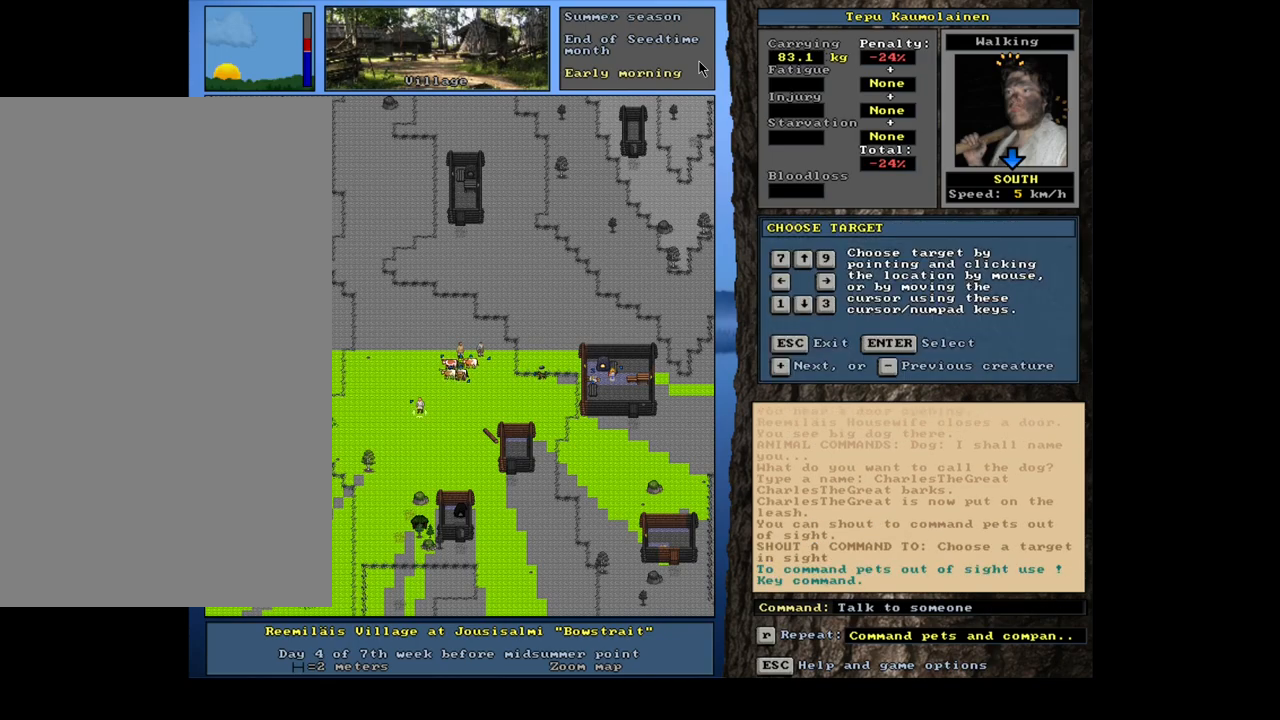
{"keys": ["shift_l"], "mouse": [], "events": [[50, "equals", "up"], [117, "equals", "down"], [183, "equals", "up"]]}
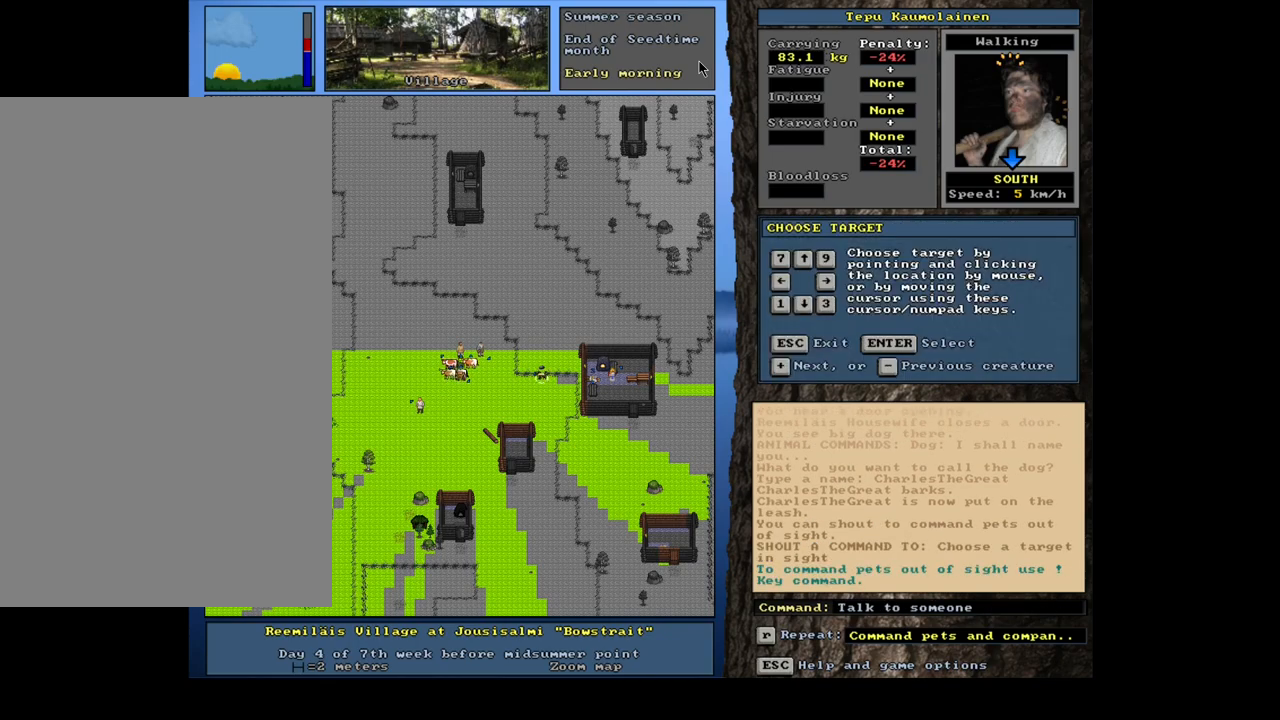
{"keys": ["equals", "shift_l"], "mouse": [], "events": [[83, "equals", "down"], [200, "equals", "up"], [417, "equals", "down"]]}
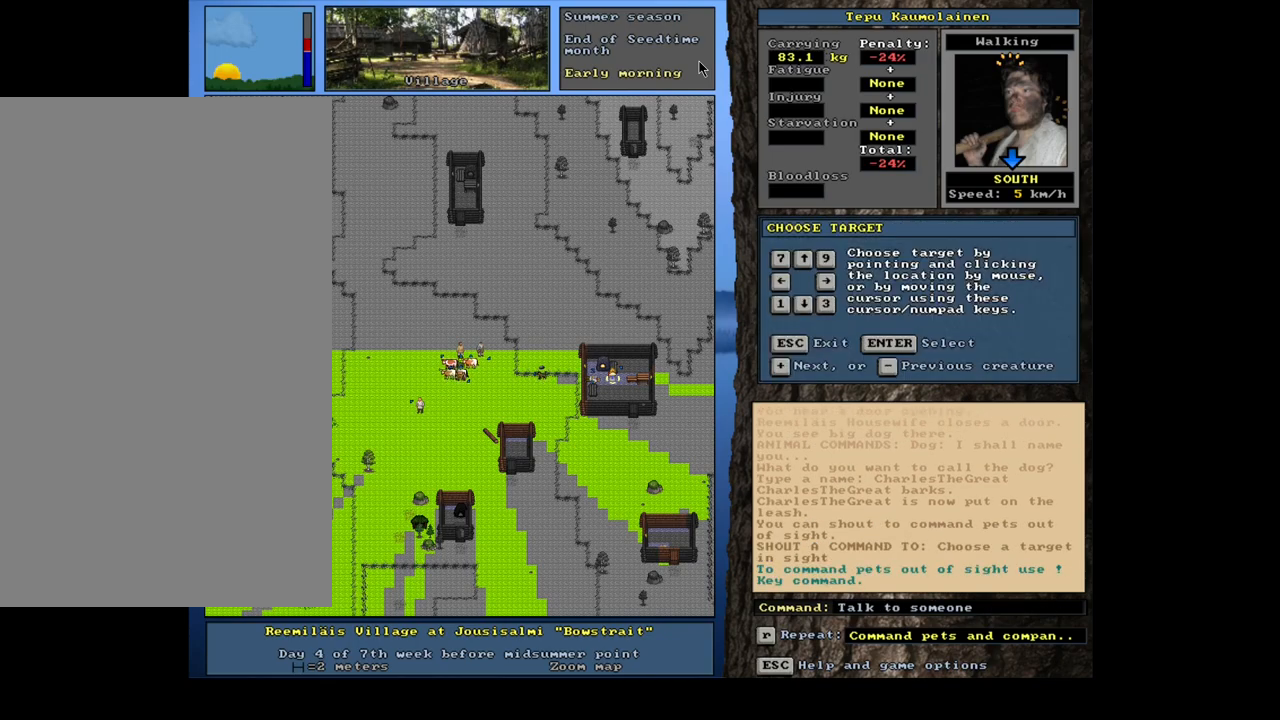
{"keys": ["equals", "shift_l"], "mouse": [], "events": [[33, "equals", "up"], [200, "equals", "down"], [317, "equals", "up"], [450, "equals", "down"]]}